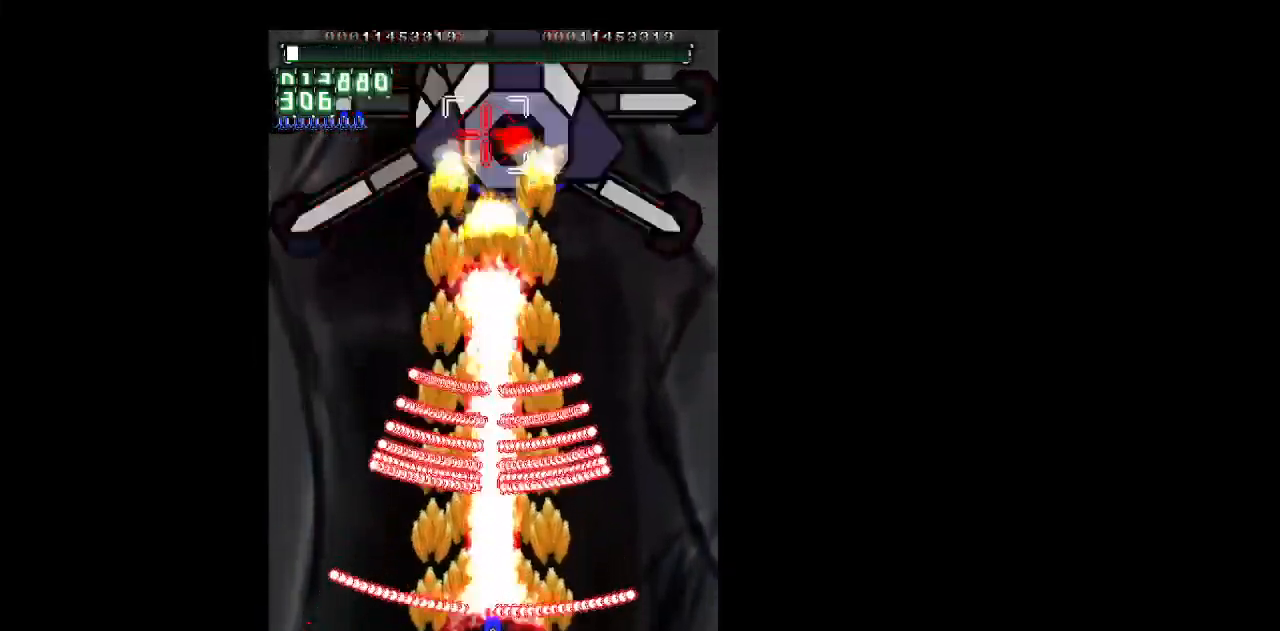
Gameplay with keyboard; each line is a JSON object with the keys held at the frame after it. "events" lists presses ("down") and releases ("up") of "b", "c", "down", "left", "right", "shift", "space", "up", "v", "x" and "z" between this image and that frame as [ms after this image, input, new state], when the widget could be followed in between. No other keys are recorded. Mouse input is not recorded.
{"keys": ["down", "shift", "z"], "events": [[200, "left", "down"], [250, "left", "up"]]}
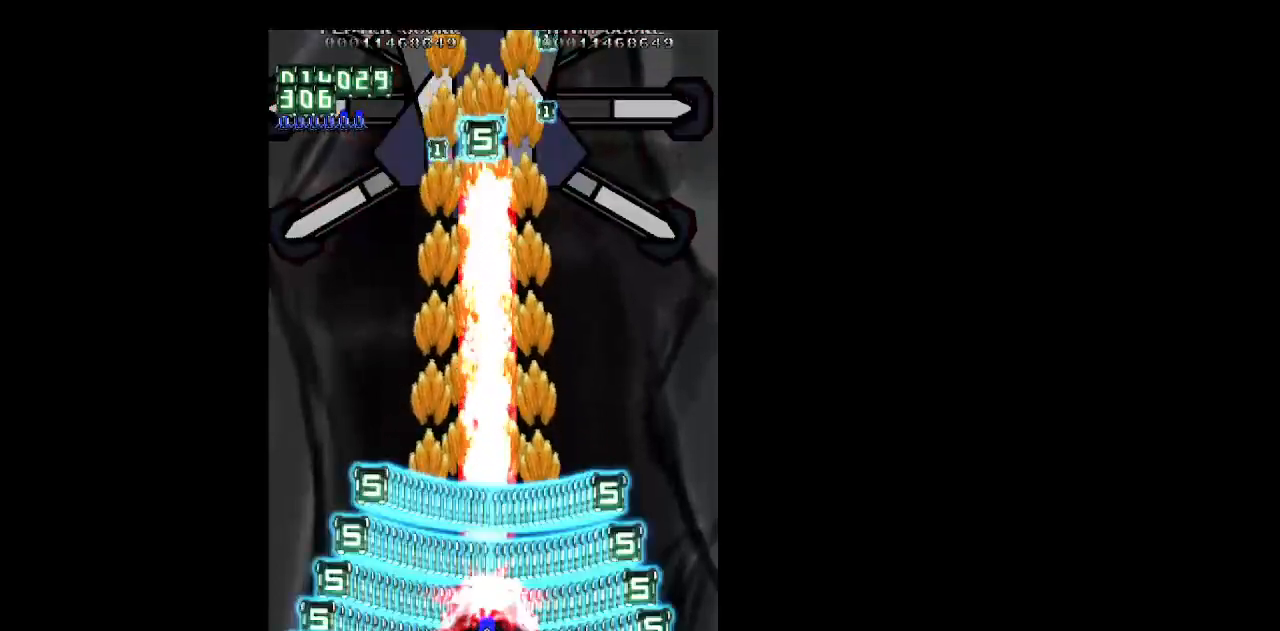
{"keys": ["down", "z"], "events": [[367, "shift", "up"]]}
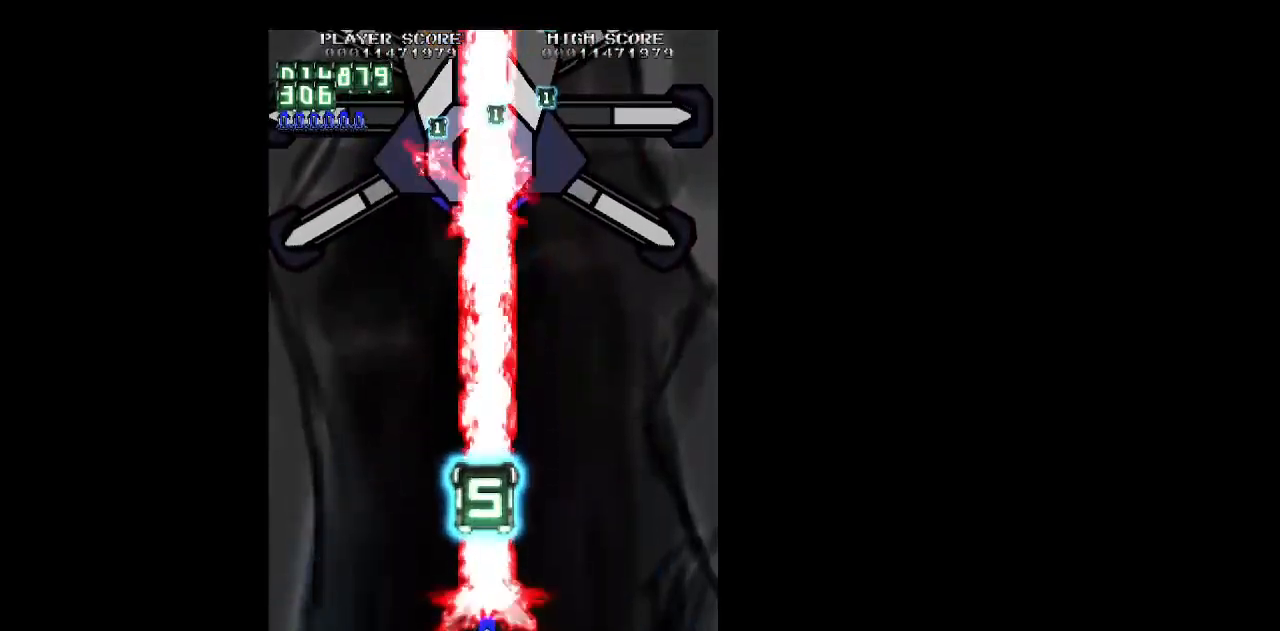
{"keys": ["z"], "events": [[100, "down", "up"]]}
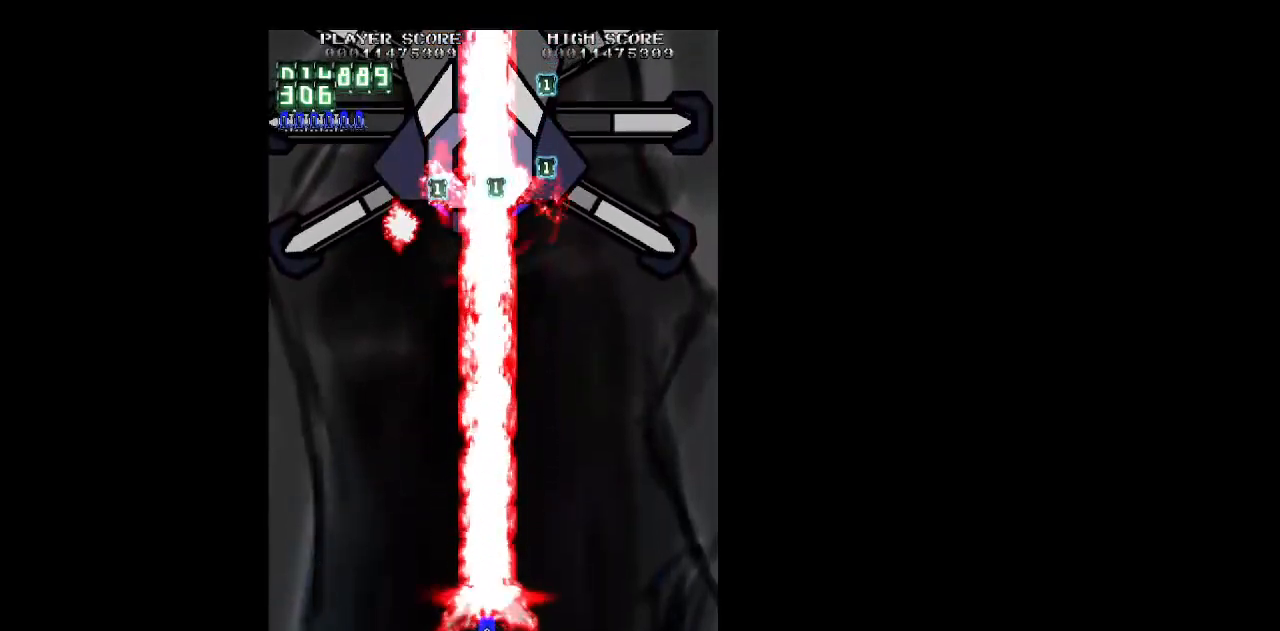
{"keys": ["z"], "events": []}
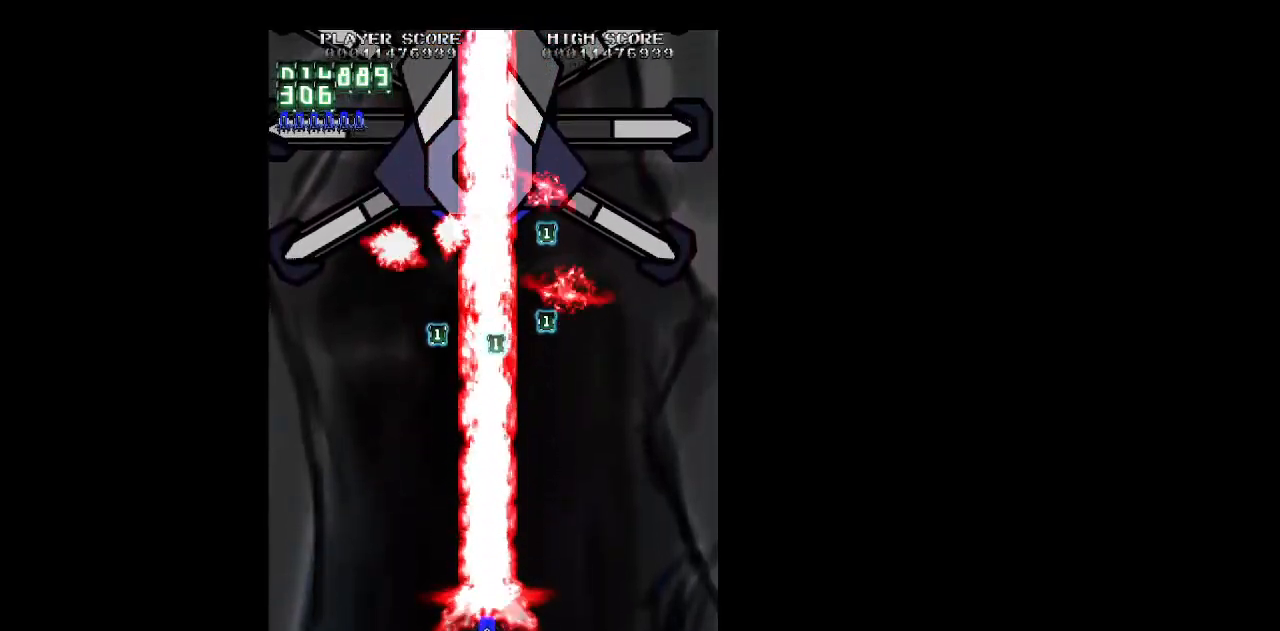
{"keys": ["z"], "events": []}
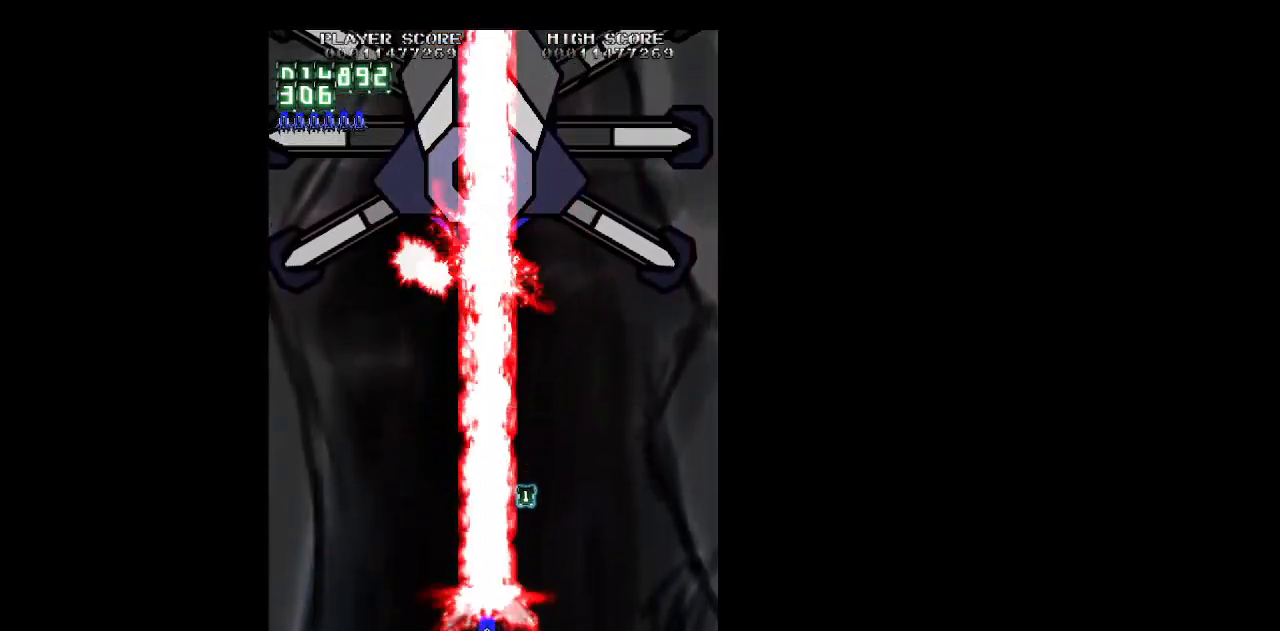
{"keys": ["z"], "events": []}
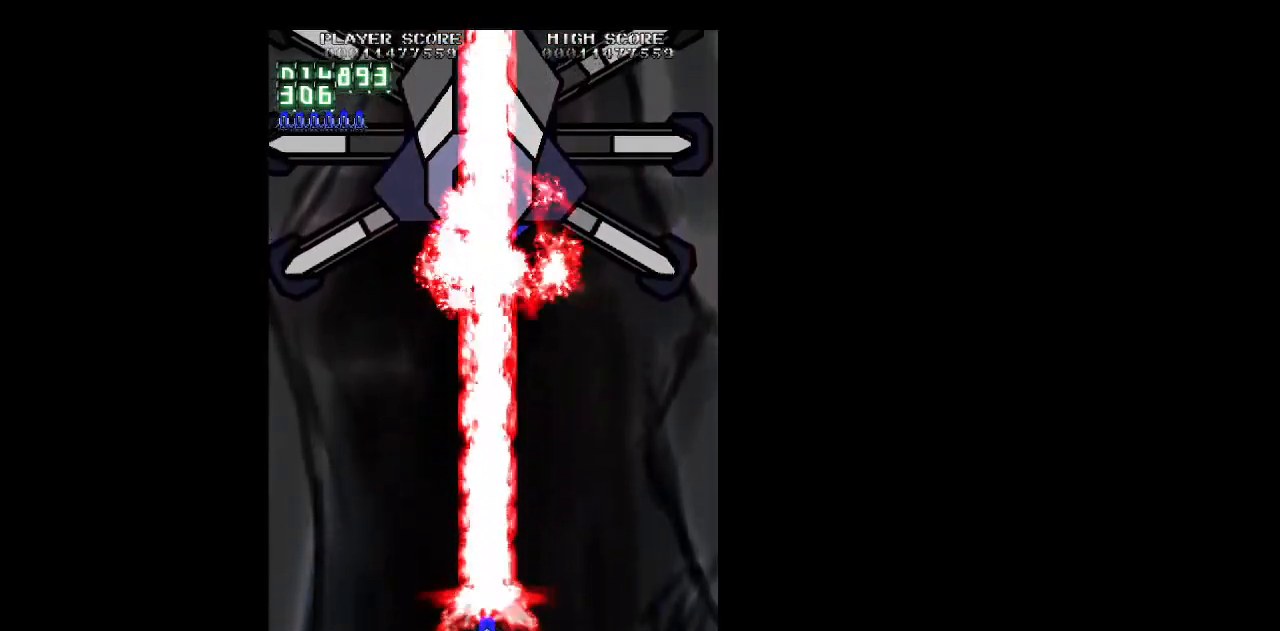
{"keys": ["z"], "events": []}
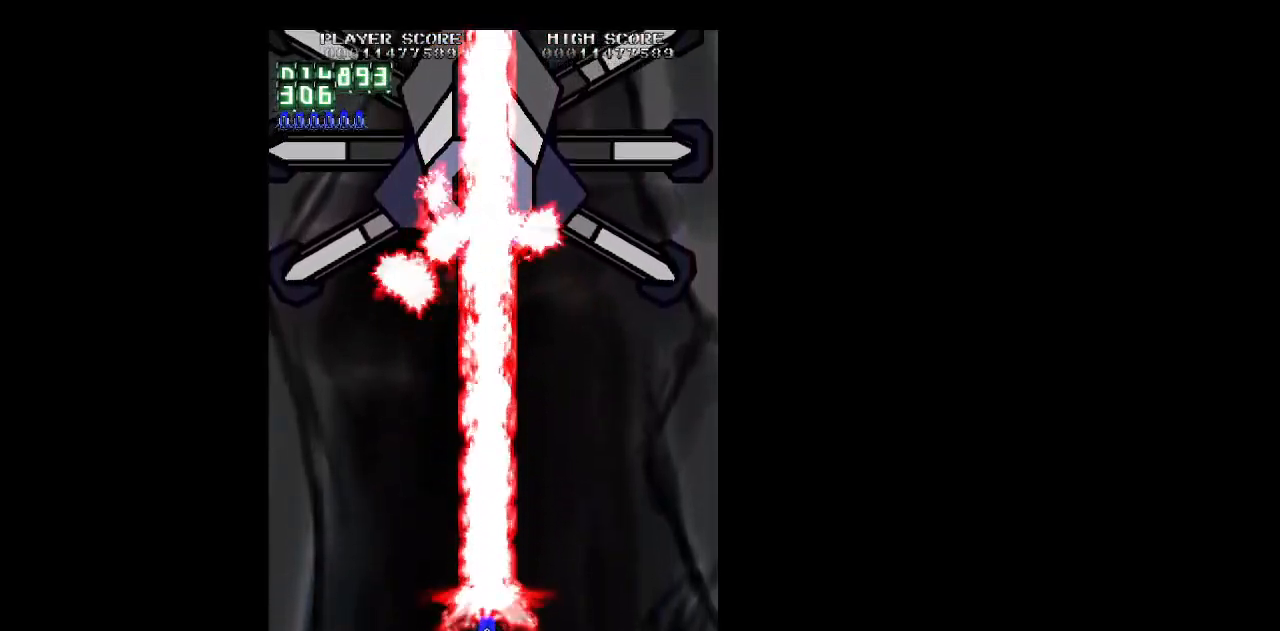
{"keys": ["z"], "events": []}
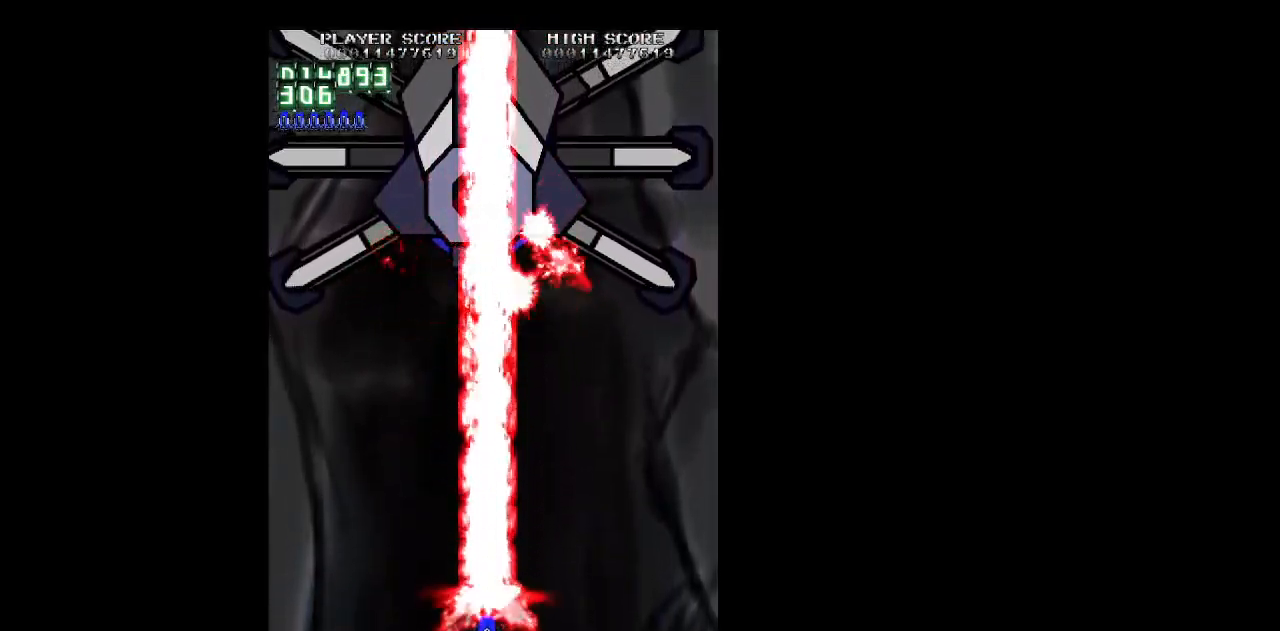
{"keys": ["z"], "events": []}
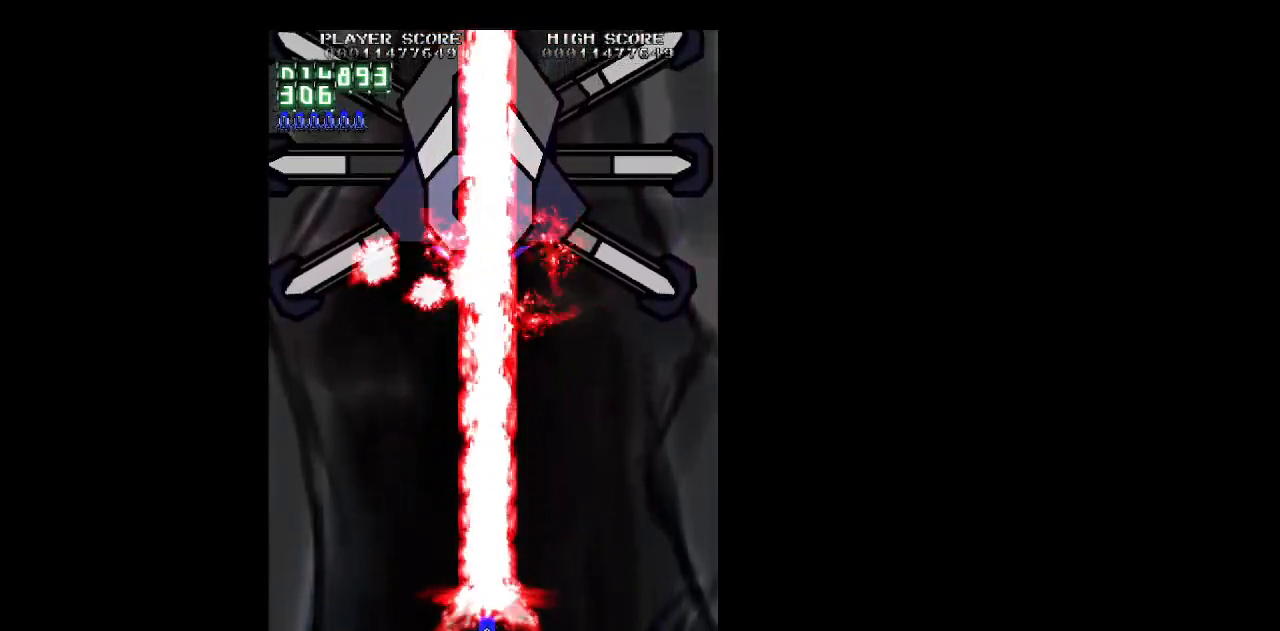
{"keys": ["z"], "events": []}
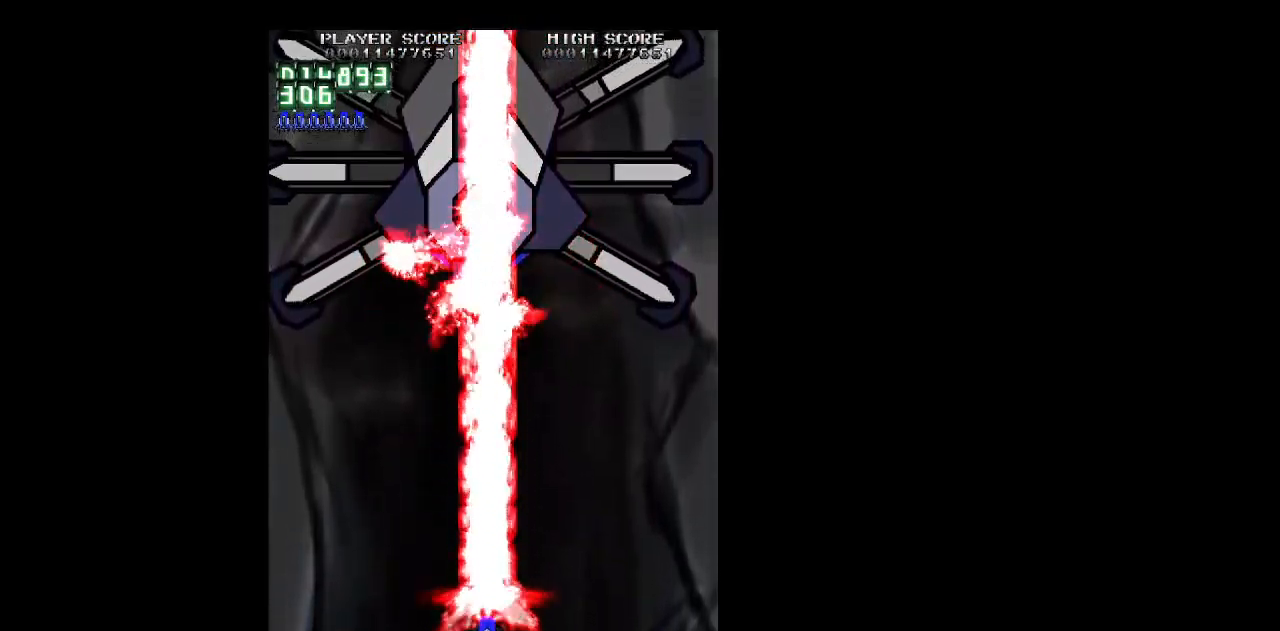
{"keys": ["z"], "events": []}
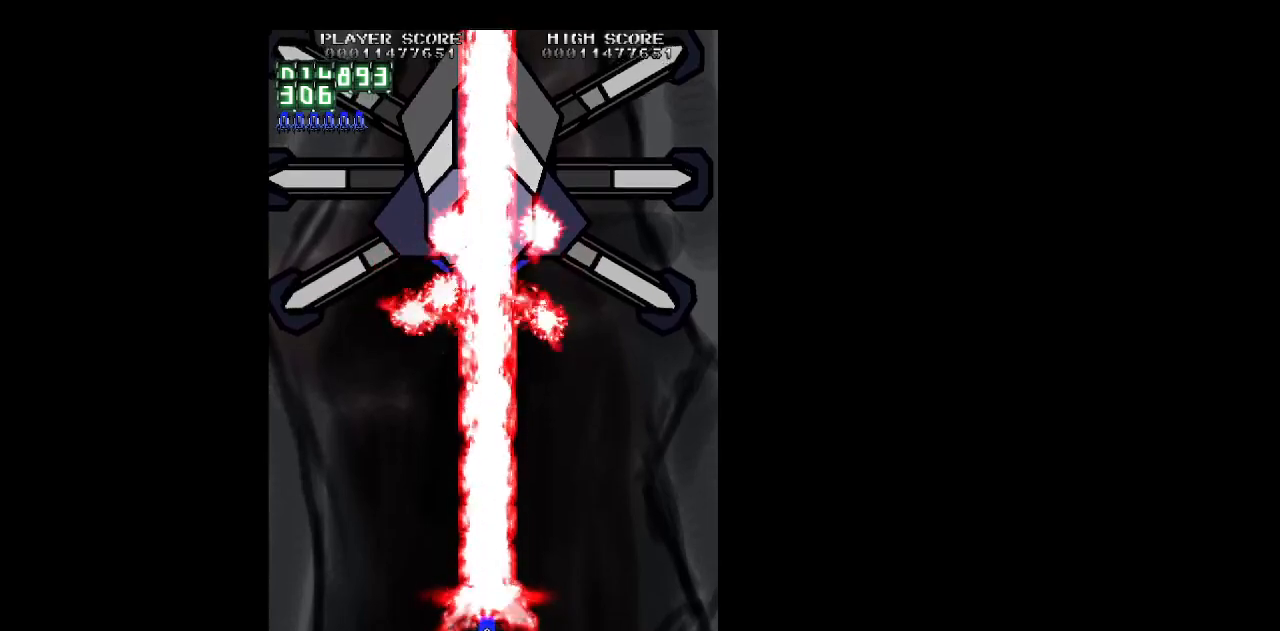
{"keys": ["z"], "events": []}
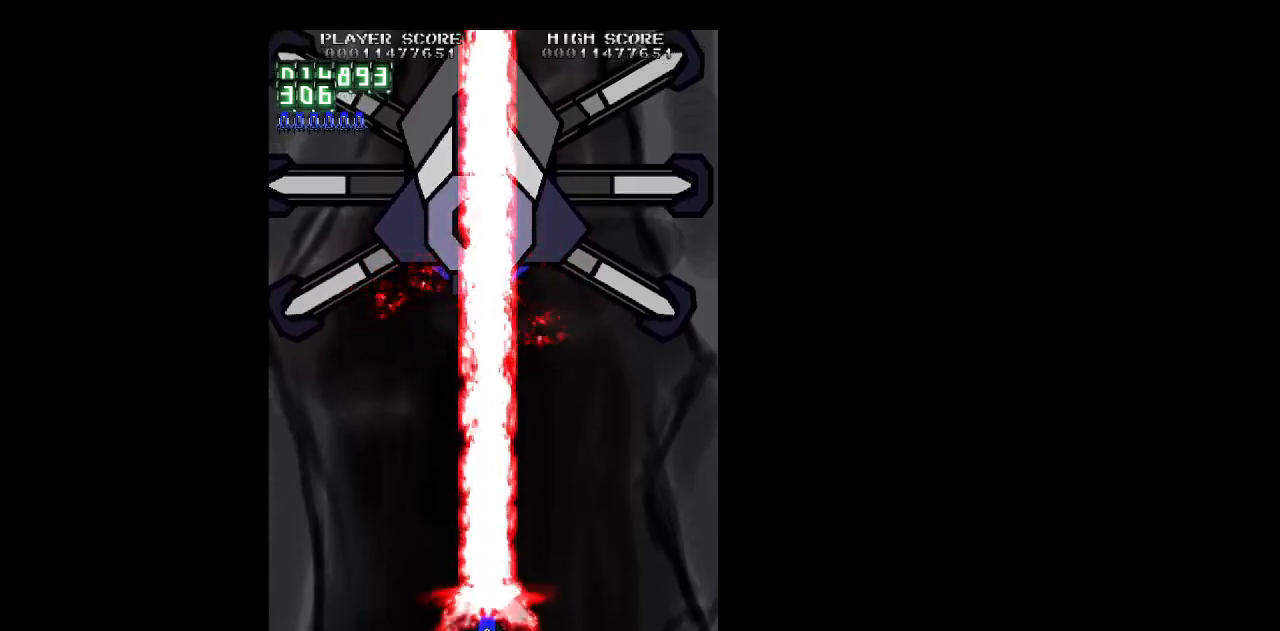
{"keys": ["left", "right", "up", "z"], "events": [[67, "left", "down"], [433, "up", "down"], [483, "right", "down"]]}
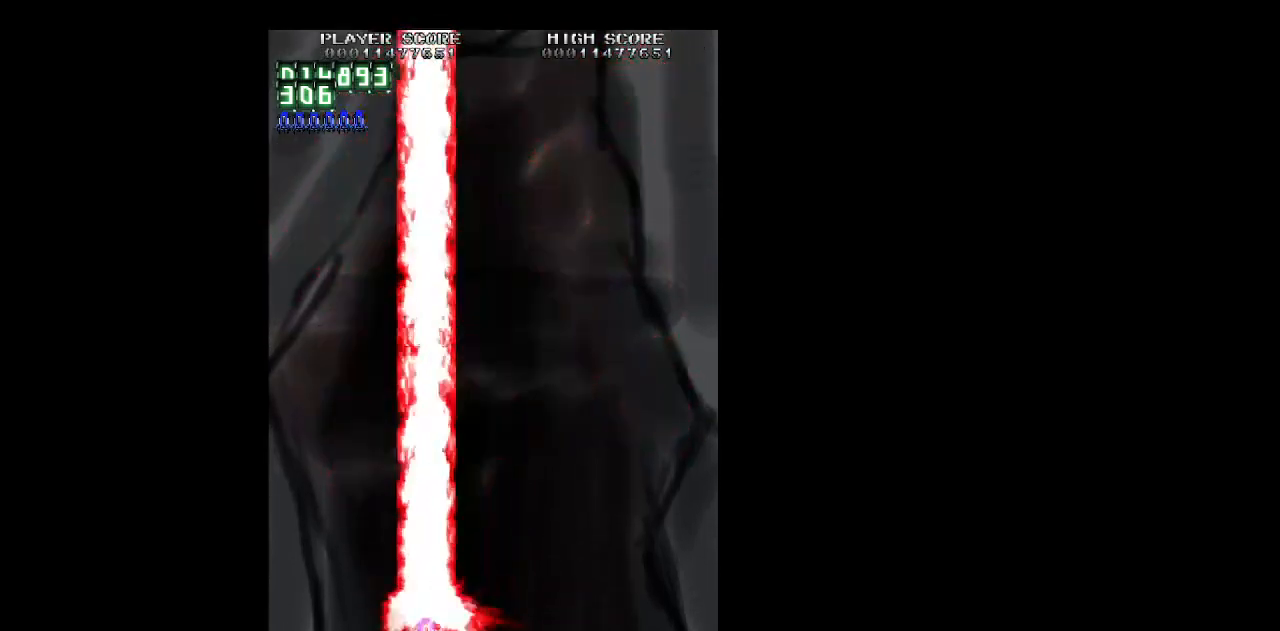
{"keys": ["right", "z"], "events": [[33, "left", "up"], [133, "up", "up"]]}
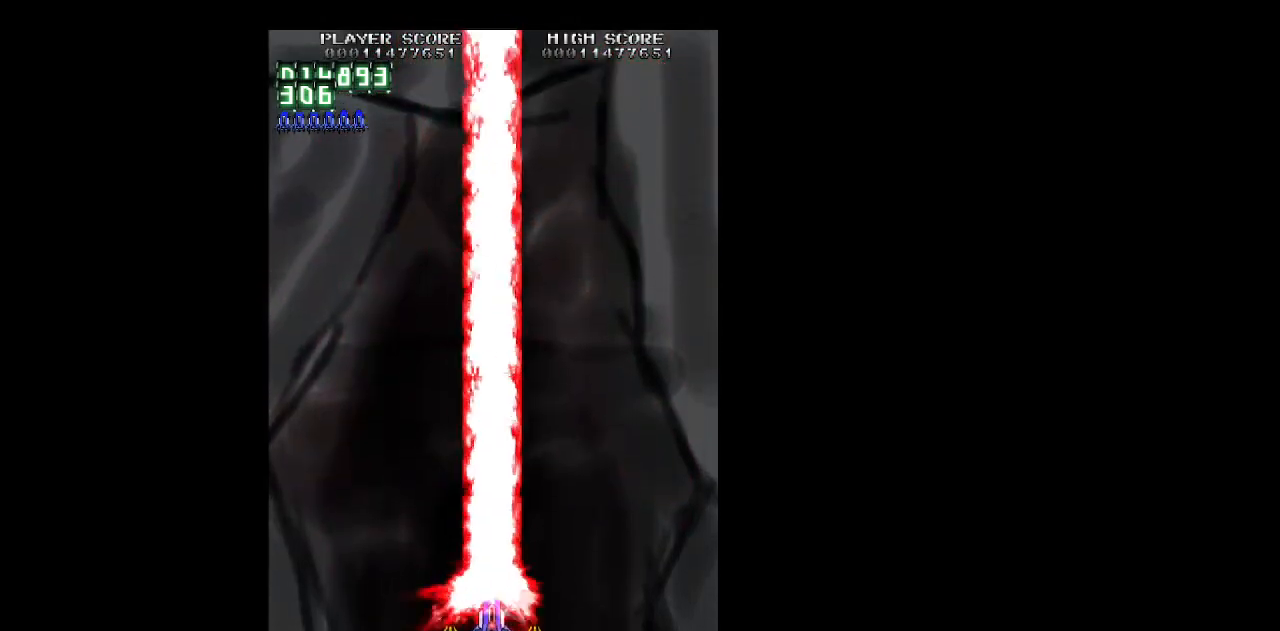
{"keys": ["left", "z"], "events": [[183, "up", "down"], [233, "left", "down"], [233, "right", "up"], [283, "up", "up"]]}
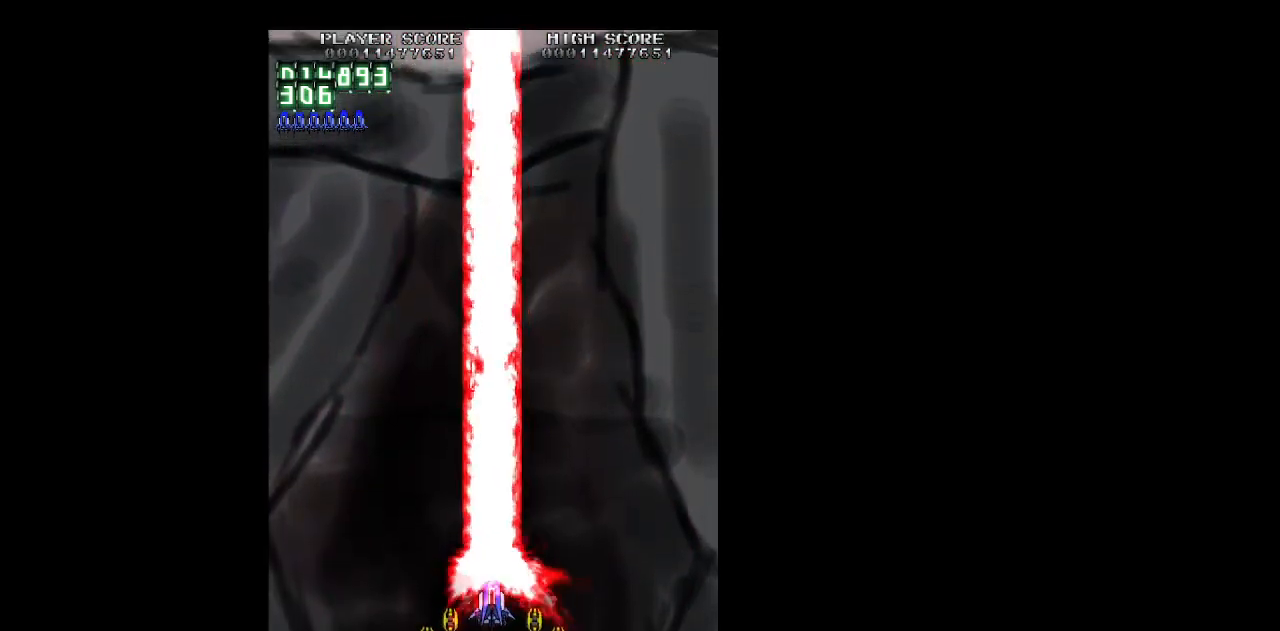
{"keys": ["right", "z"], "events": [[250, "up", "down"], [350, "left", "up"], [350, "right", "down"], [400, "up", "up"]]}
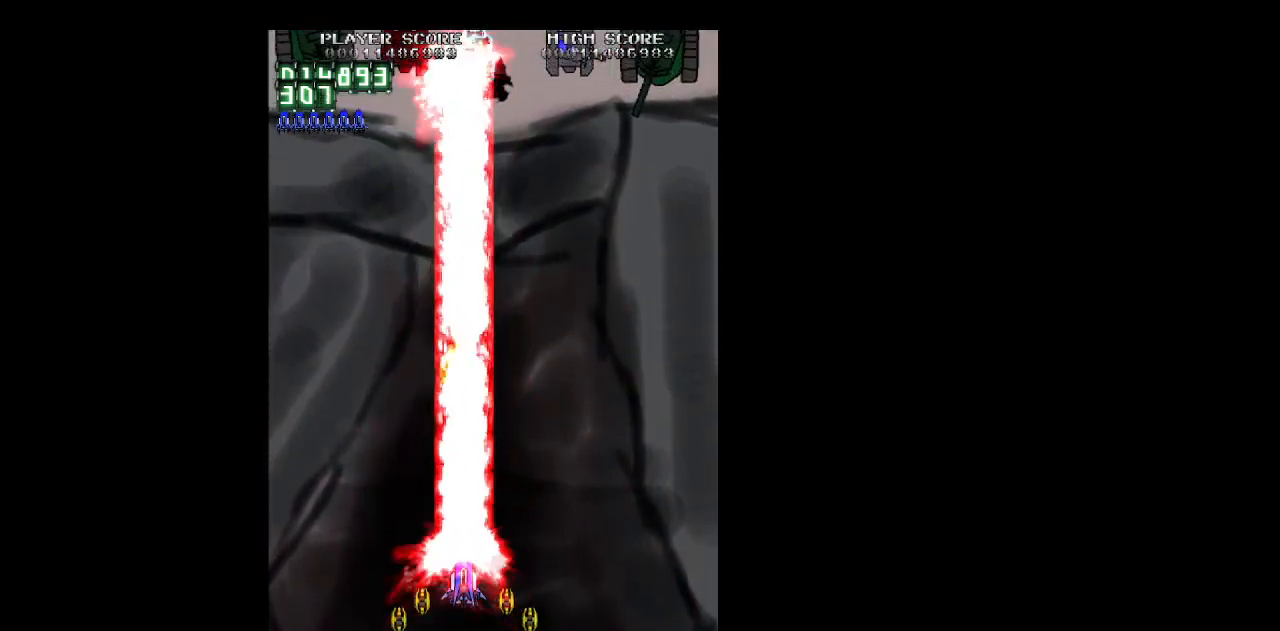
{"keys": ["right", "z"], "events": [[217, "up", "down"], [367, "up", "up"]]}
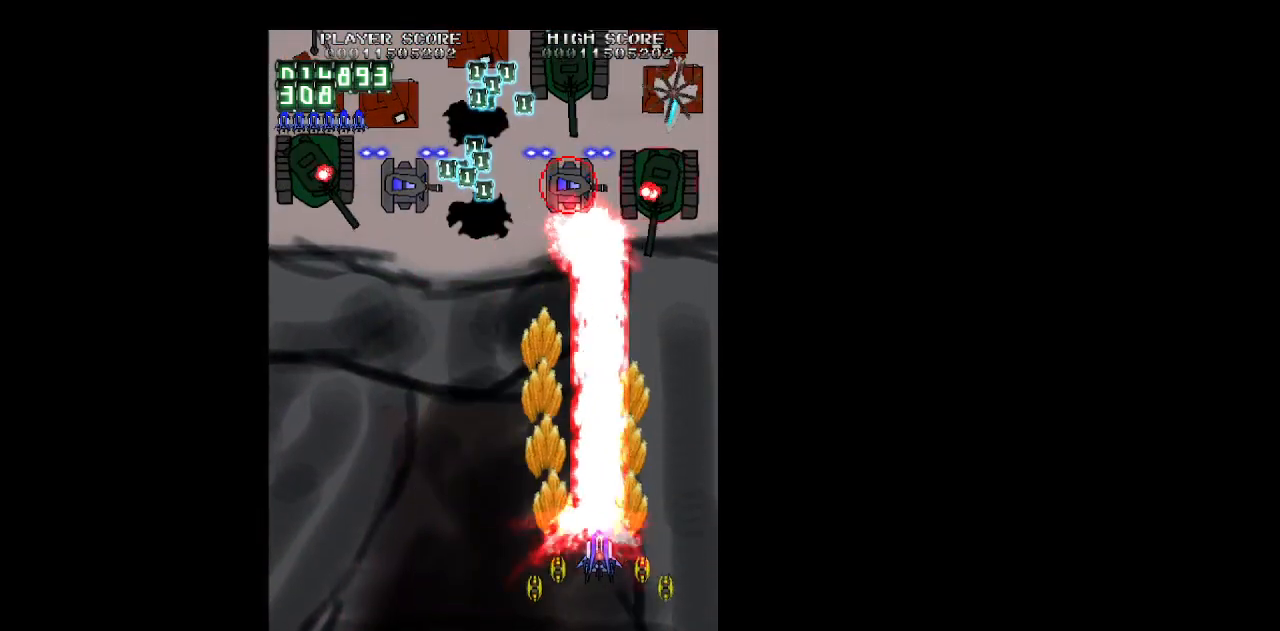
{"keys": ["down", "left", "z"], "events": [[183, "down", "down"], [233, "left", "down"], [233, "right", "up"], [333, "down", "up"], [467, "down", "down"]]}
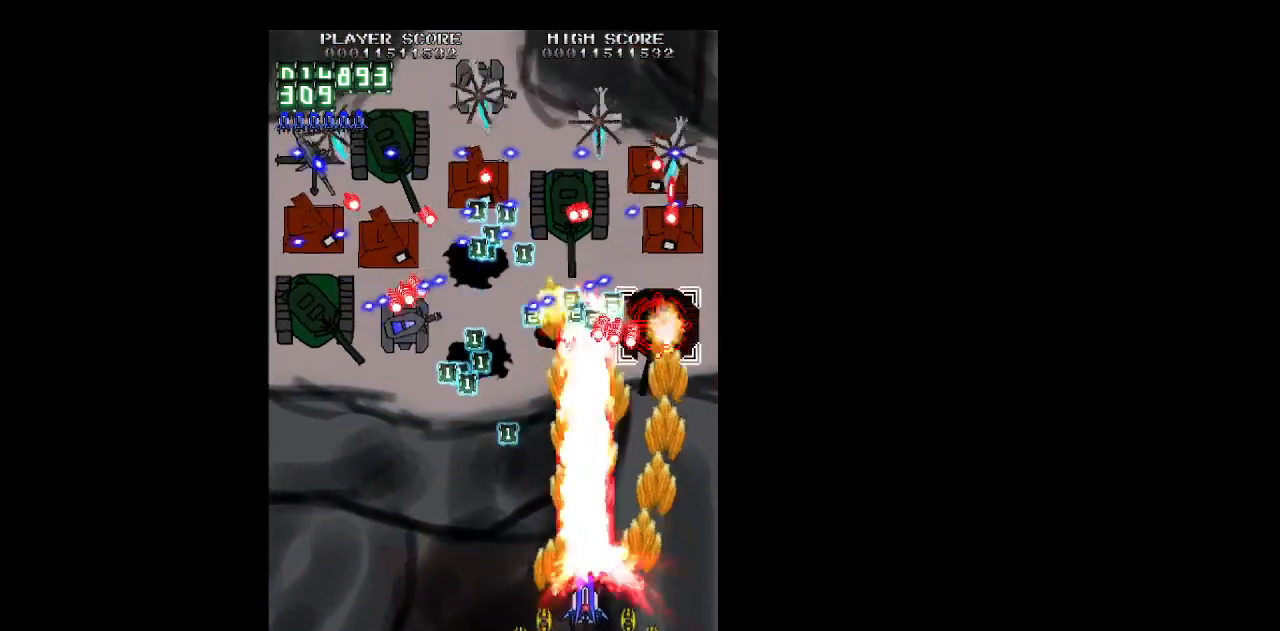
{"keys": ["left", "z"], "events": [[17, "down", "up"], [200, "down", "down"], [300, "down", "up"]]}
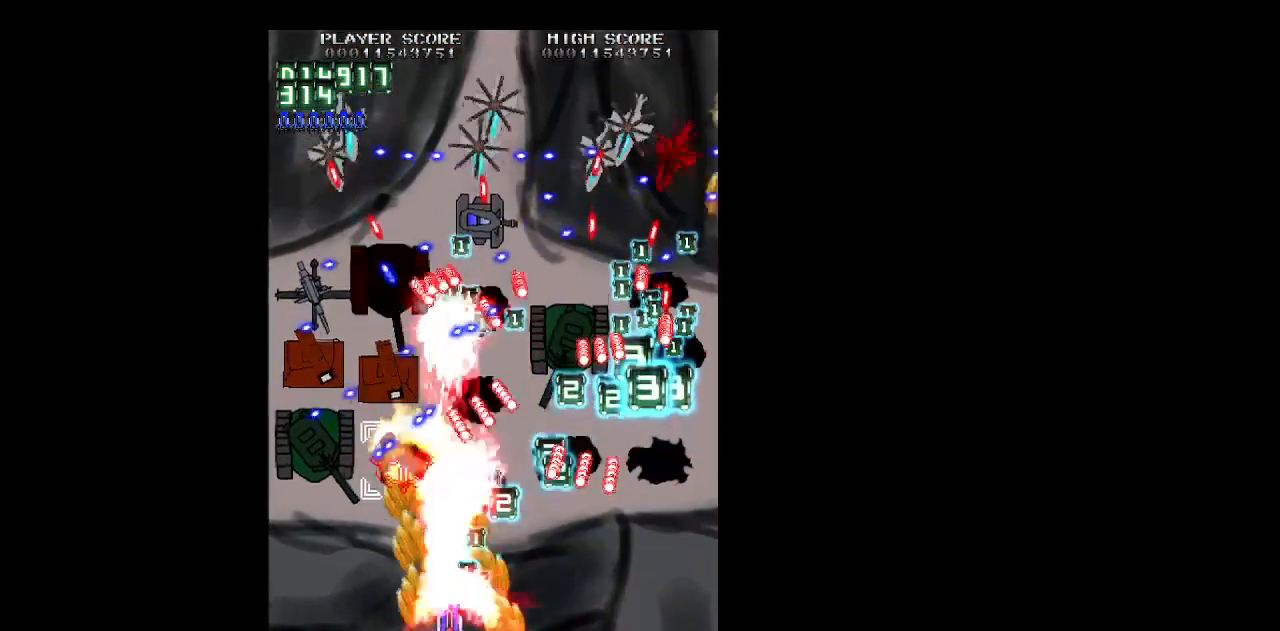
{"keys": ["left", "z"], "events": [[133, "down", "down"], [217, "down", "up"], [317, "down", "down"], [417, "down", "up"]]}
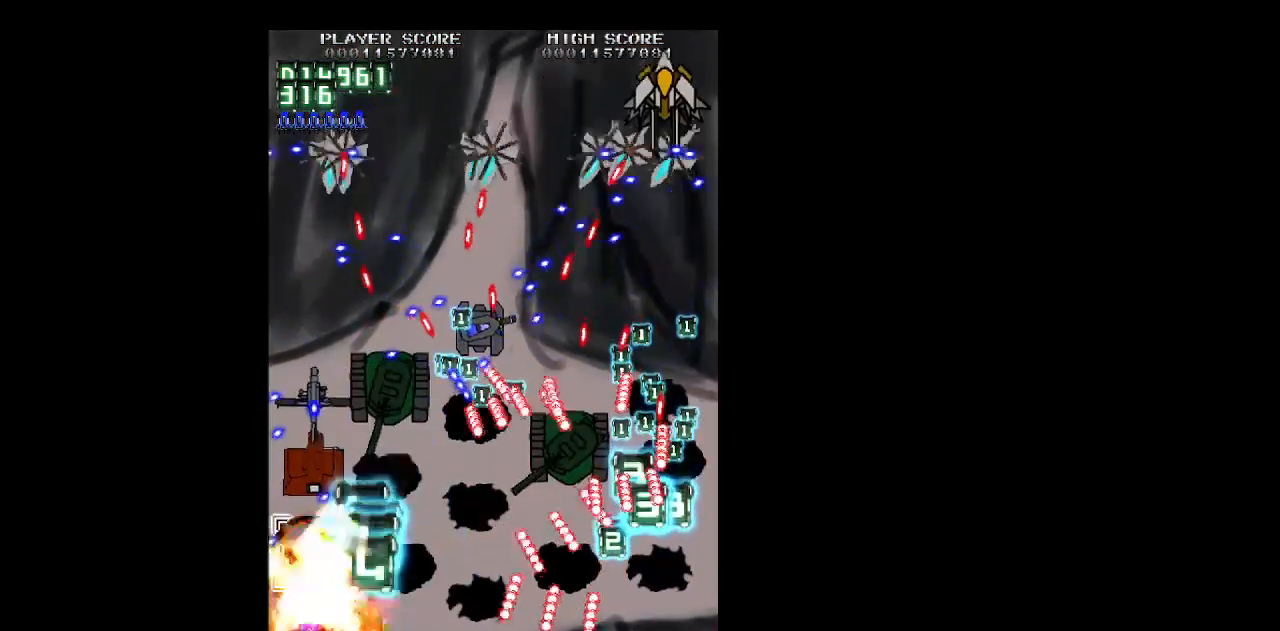
{"keys": ["right", "z"], "events": [[150, "right", "down"], [183, "left", "up"]]}
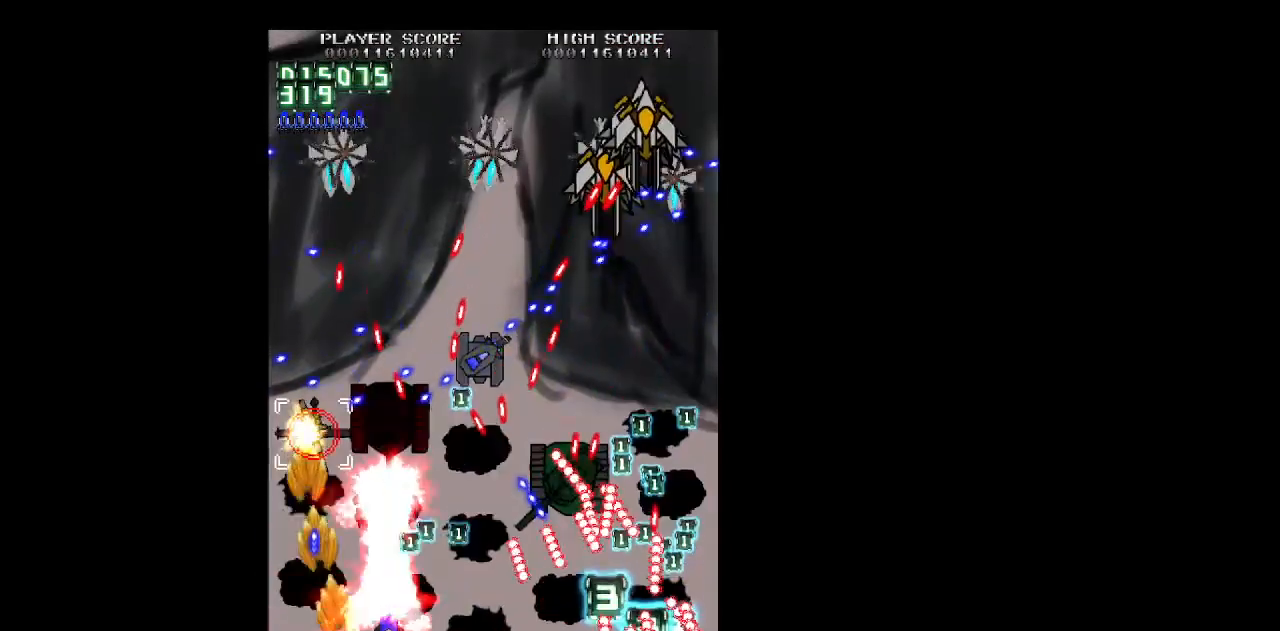
{"keys": ["right", "z"], "events": [[67, "up", "down"], [117, "up", "up"], [200, "down", "down"], [300, "down", "up"], [350, "right", "up"], [483, "right", "down"]]}
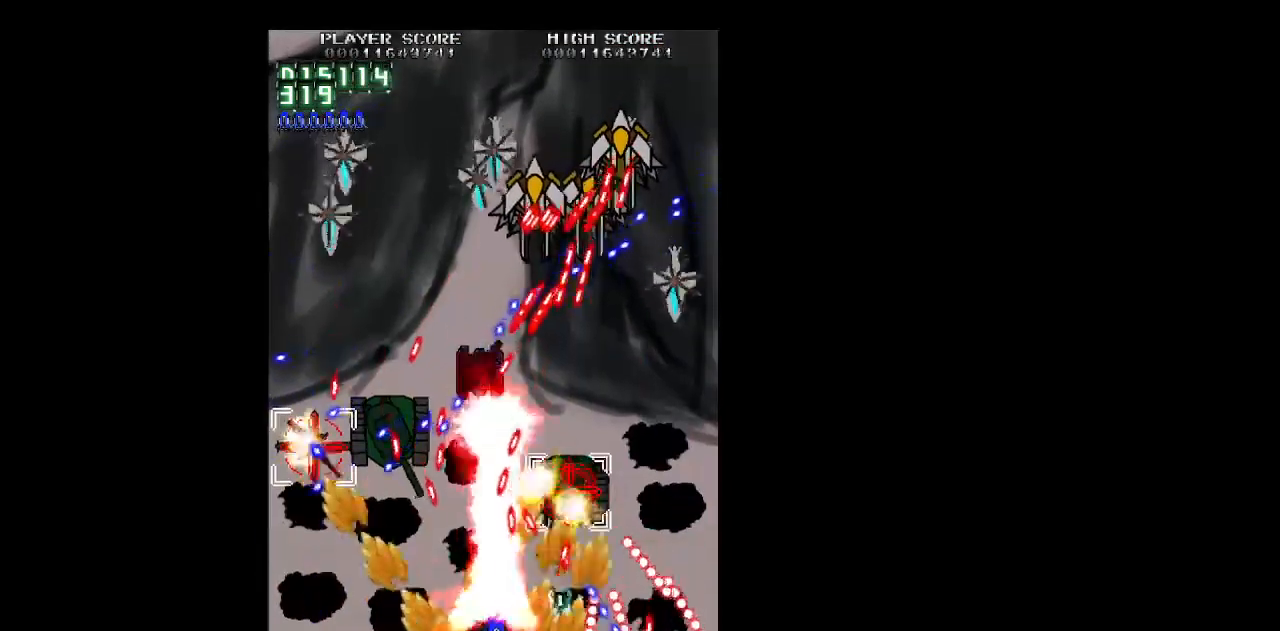
{"keys": ["right", "up", "z"], "events": [[33, "right", "up"], [267, "right", "down"], [317, "right", "up"], [400, "right", "down"], [500, "up", "down"]]}
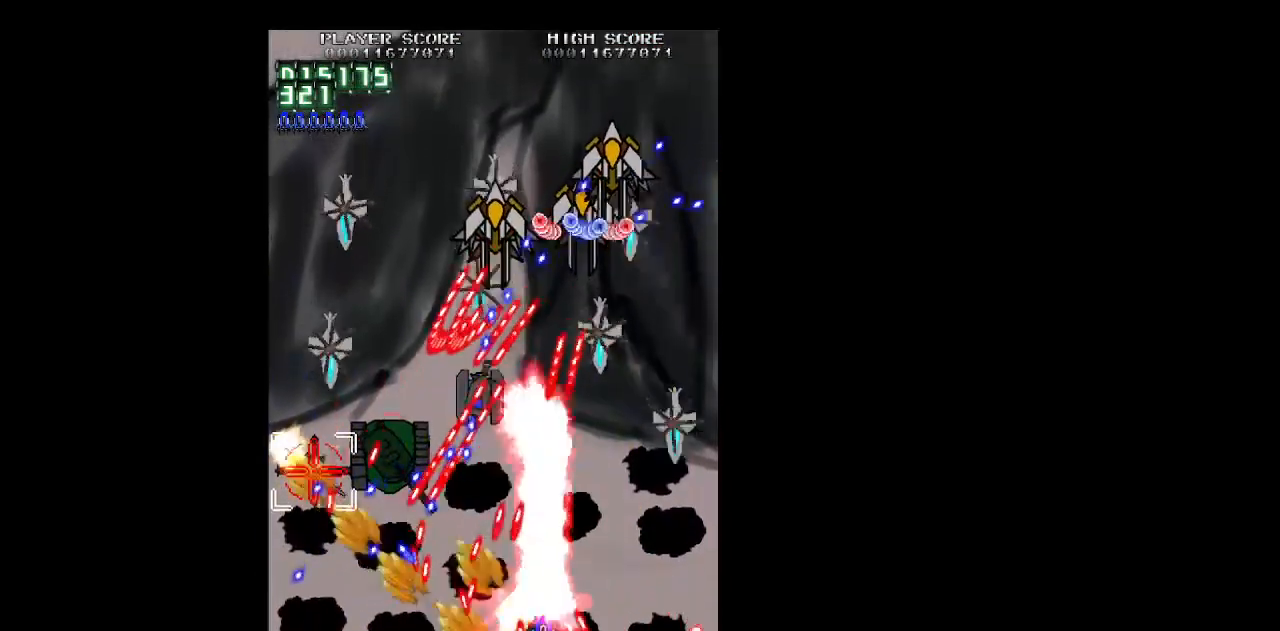
{"keys": ["down", "right", "z"], "events": [[50, "right", "up"], [100, "right", "down"], [150, "up", "up"], [233, "up", "down"], [333, "up", "up"], [467, "down", "down"]]}
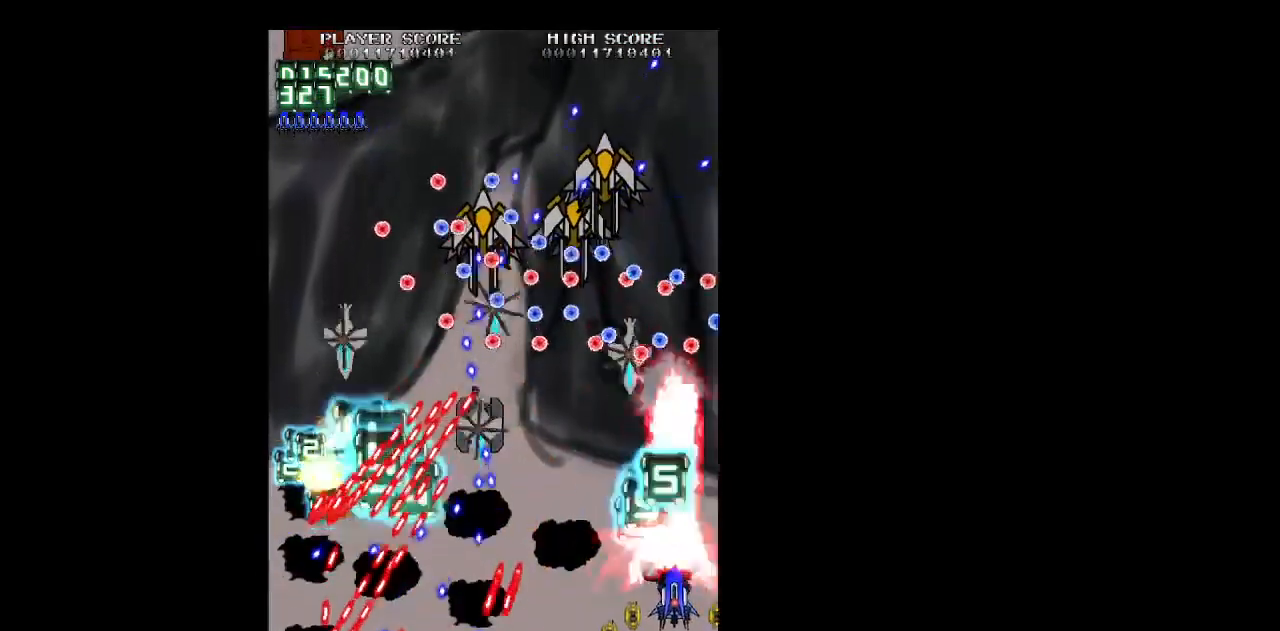
{"keys": ["right", "z"], "events": [[117, "right", "up"], [200, "left", "down"], [300, "down", "up"], [300, "left", "up"], [350, "right", "down"], [400, "down", "down"], [433, "down", "up"]]}
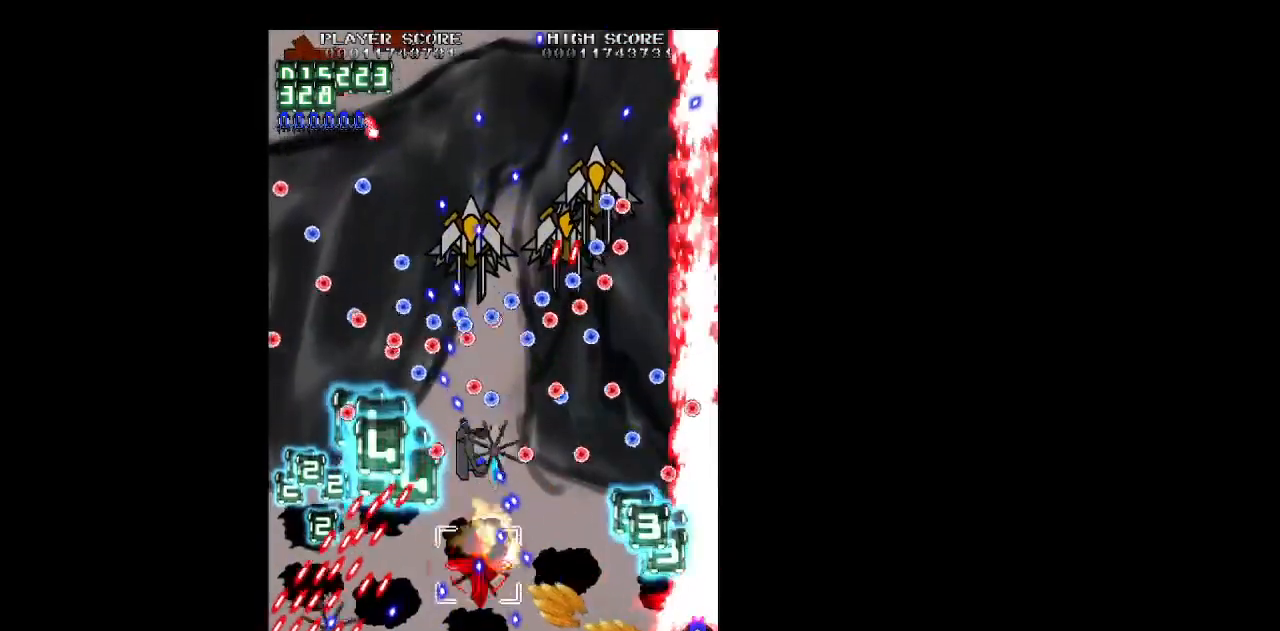
{"keys": ["left", "up", "z"], "events": [[33, "right", "up"], [83, "left", "down"], [217, "left", "up"], [267, "left", "down"], [367, "left", "up"], [367, "up", "down"], [500, "left", "down"]]}
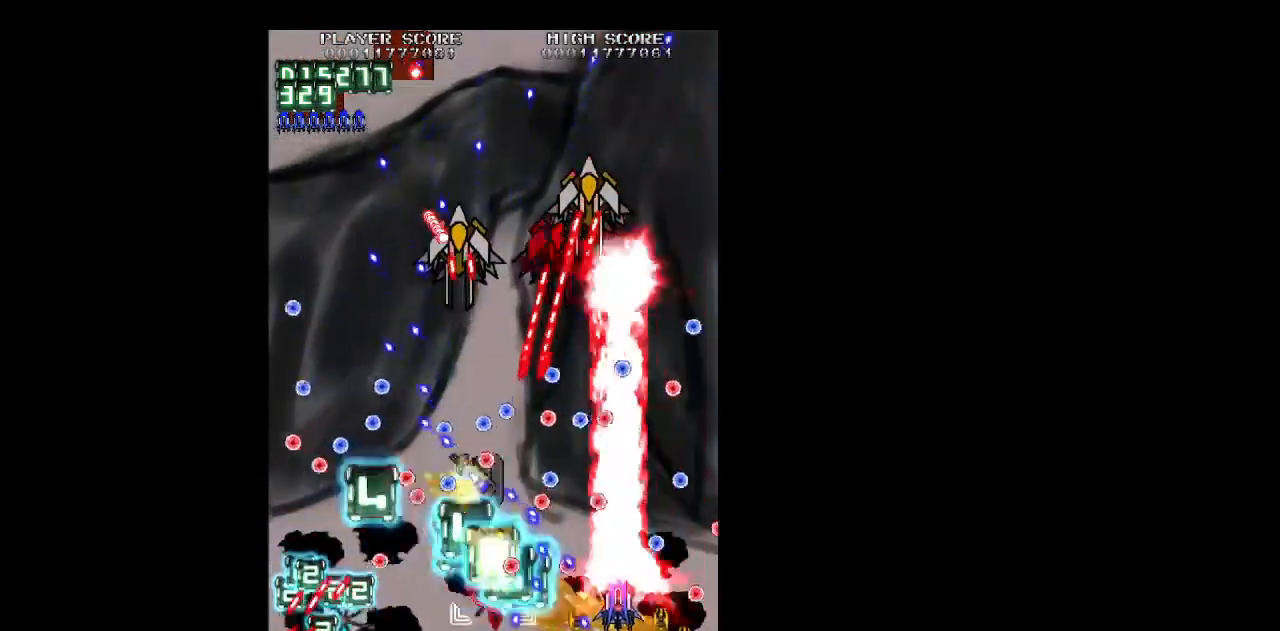
{"keys": ["down", "z"], "events": [[50, "left", "up"], [183, "right", "down"], [283, "up", "up"], [333, "right", "up"], [383, "down", "down"]]}
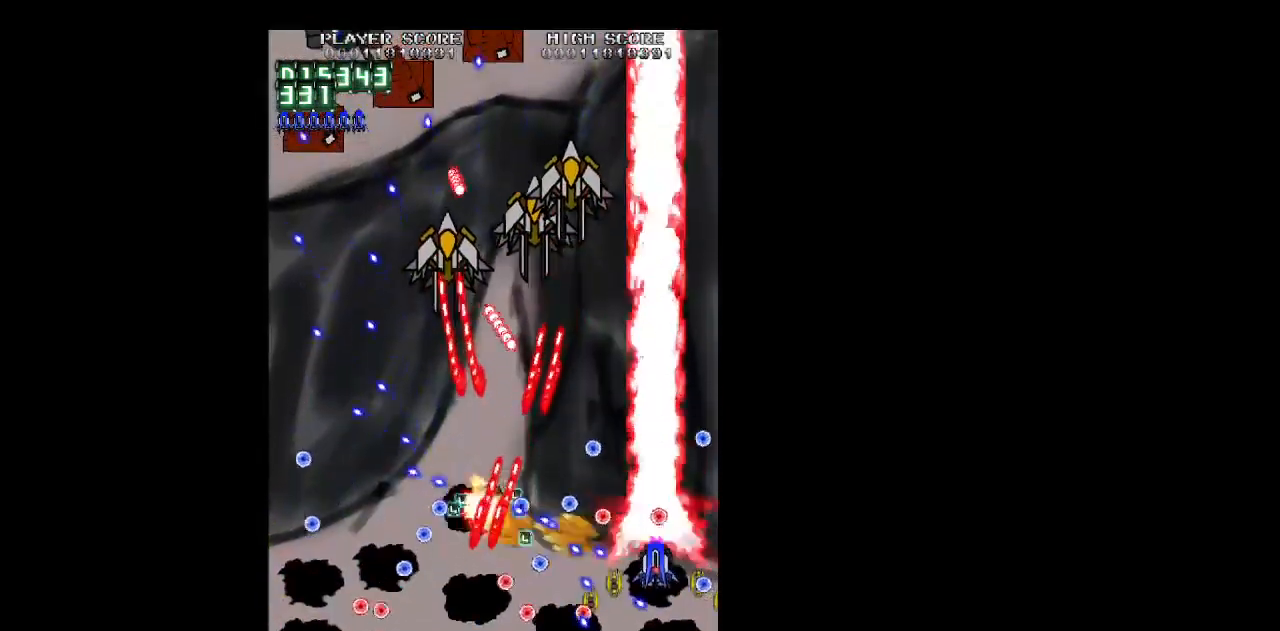
{"keys": ["up", "z"], "events": [[17, "down", "up"], [167, "up", "down"], [250, "right", "down"], [433, "right", "up"]]}
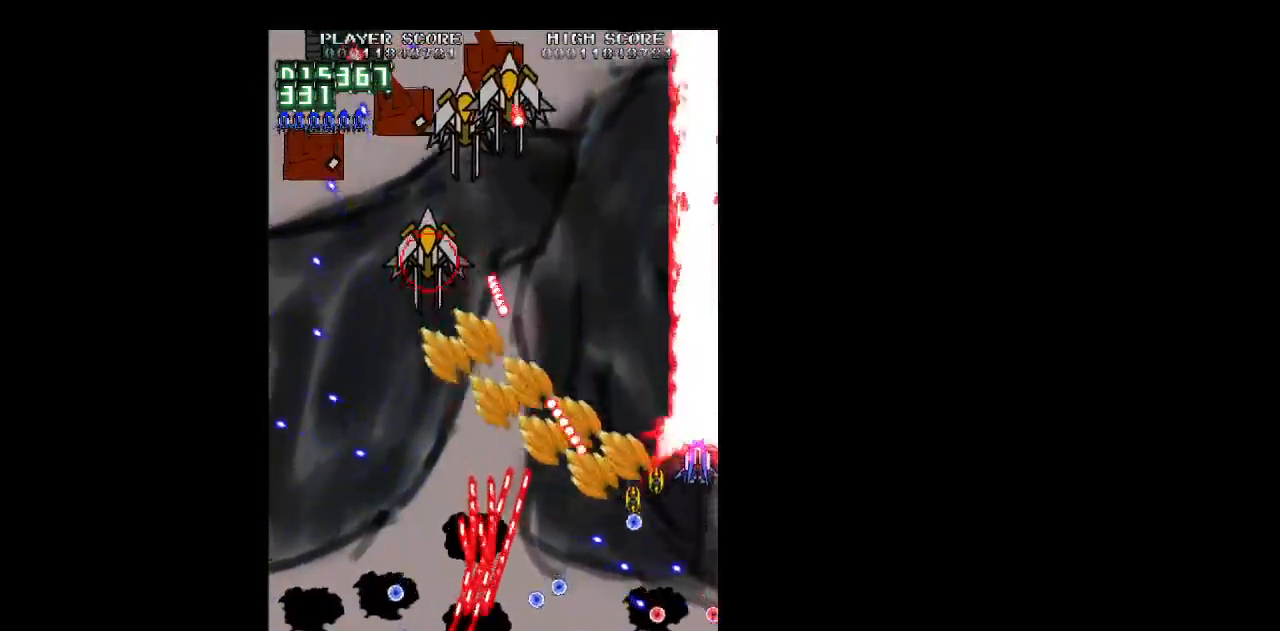
{"keys": ["down", "left", "z"], "events": [[33, "left", "down"], [133, "left", "up"], [217, "left", "down"], [217, "up", "up"], [367, "down", "down"]]}
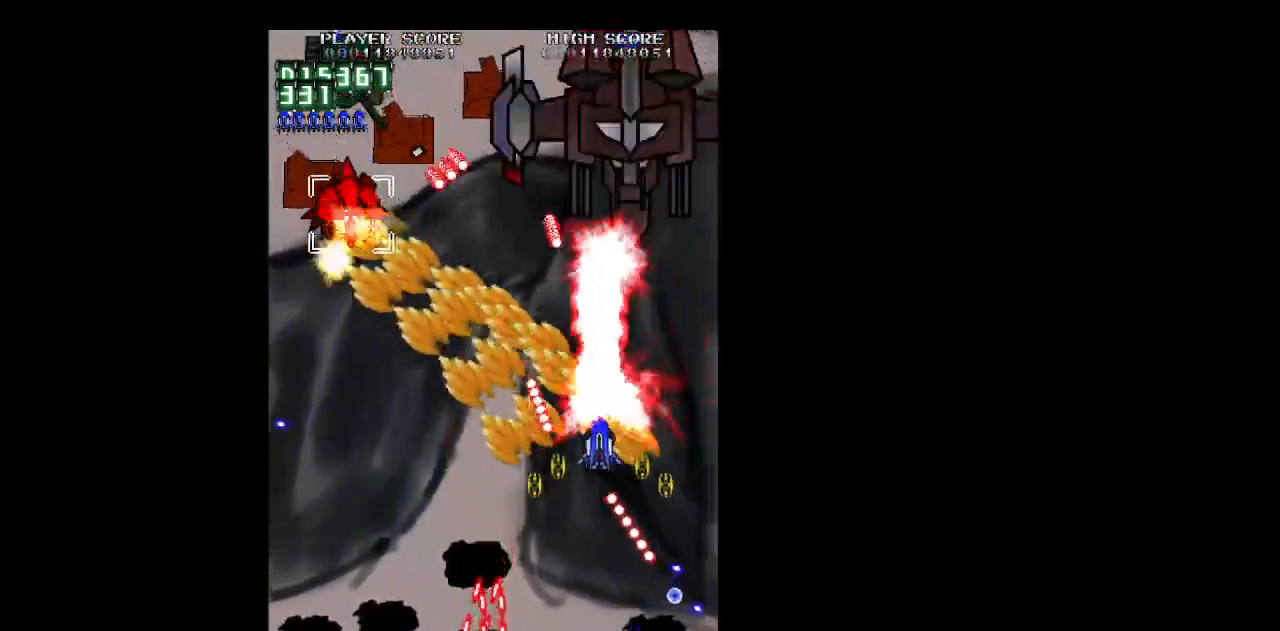
{"keys": ["down", "left", "z"], "events": [[50, "left", "up"], [100, "right", "down"], [183, "right", "up"], [283, "left", "down"]]}